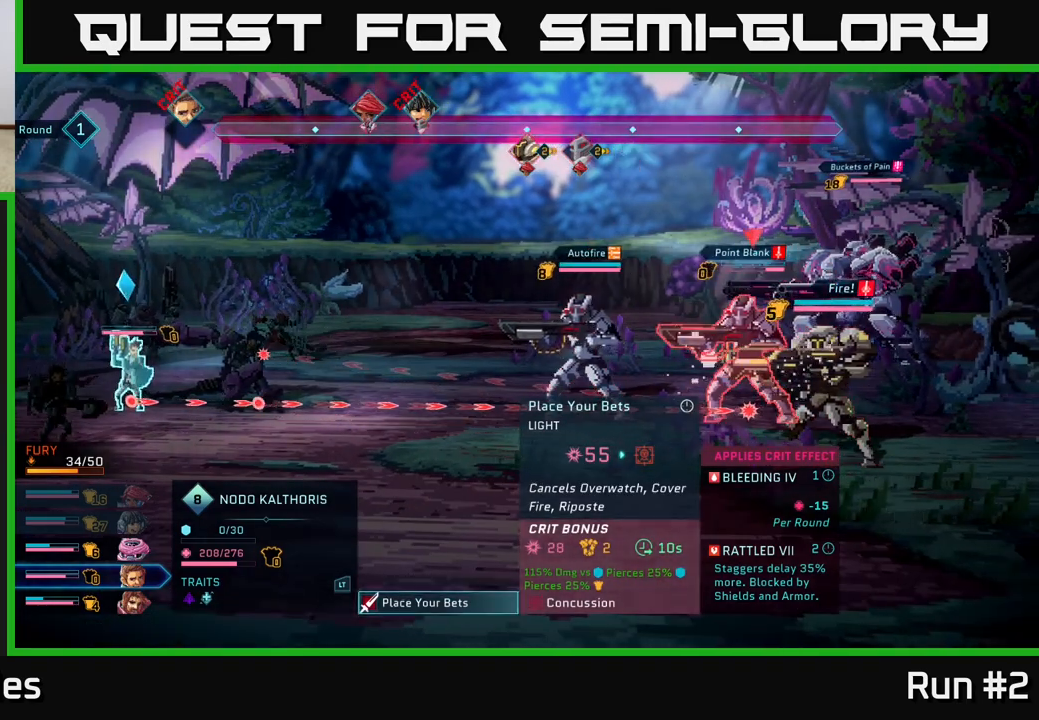
Gameplay with a controller (Xbox layout); each line is a JSON object with the inputs held at the frame after it. "events" lists button and stick changes between this image and that frame as [ms after this image, input, new state], when the widget could be followed in between.
{"buttons": [], "left_stick": "center", "right_stick": "center", "events": [[67, "left_stick", "left"], [250, "left_stick", "center"]]}
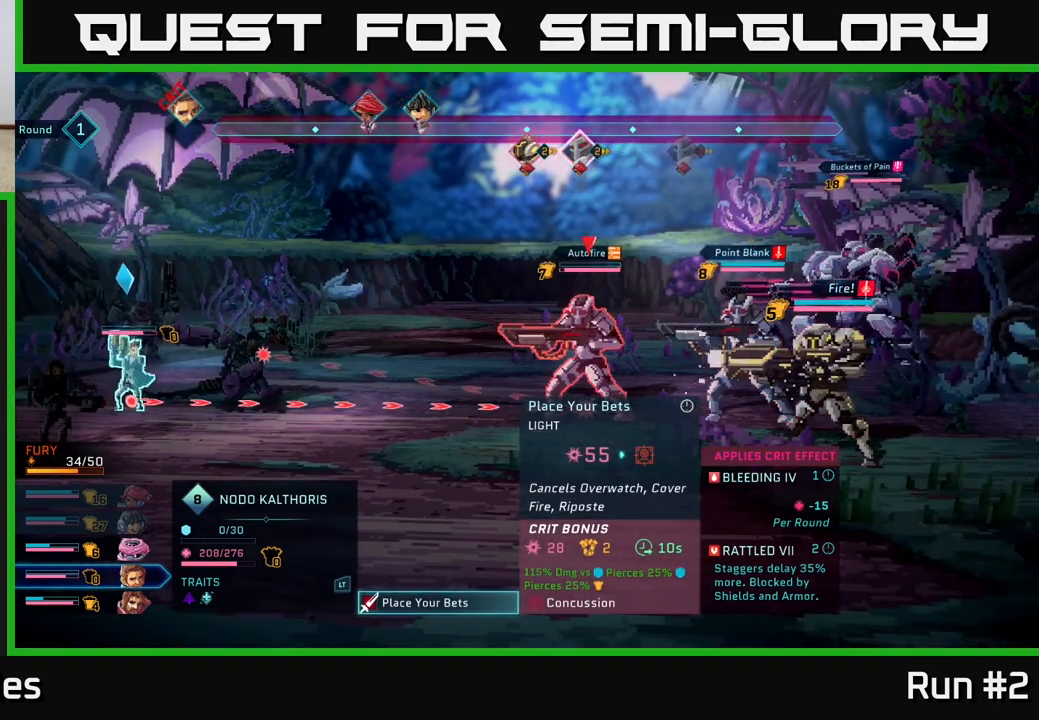
{"buttons": [], "left_stick": "center", "right_stick": "center", "events": [[167, "left_stick", "right"], [350, "left_stick", "center"]]}
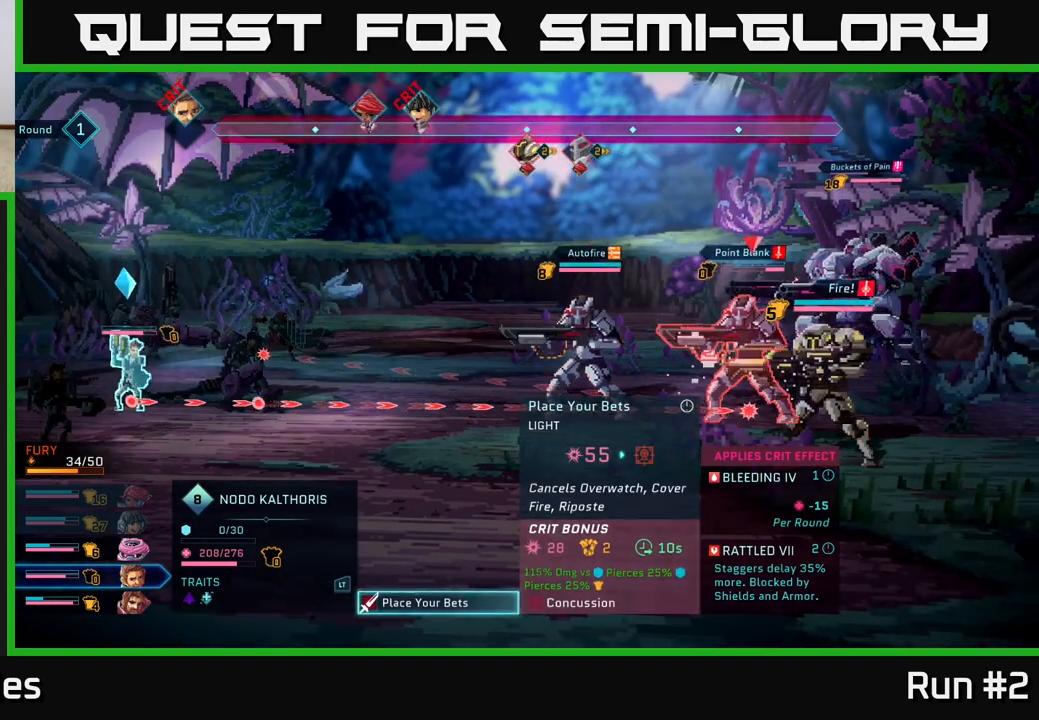
{"buttons": ["R2"], "left_stick": "center", "right_stick": "center", "events": [[67, "left_stick", "down"], [217, "left_stick", "center"], [250, "R2", "down"]]}
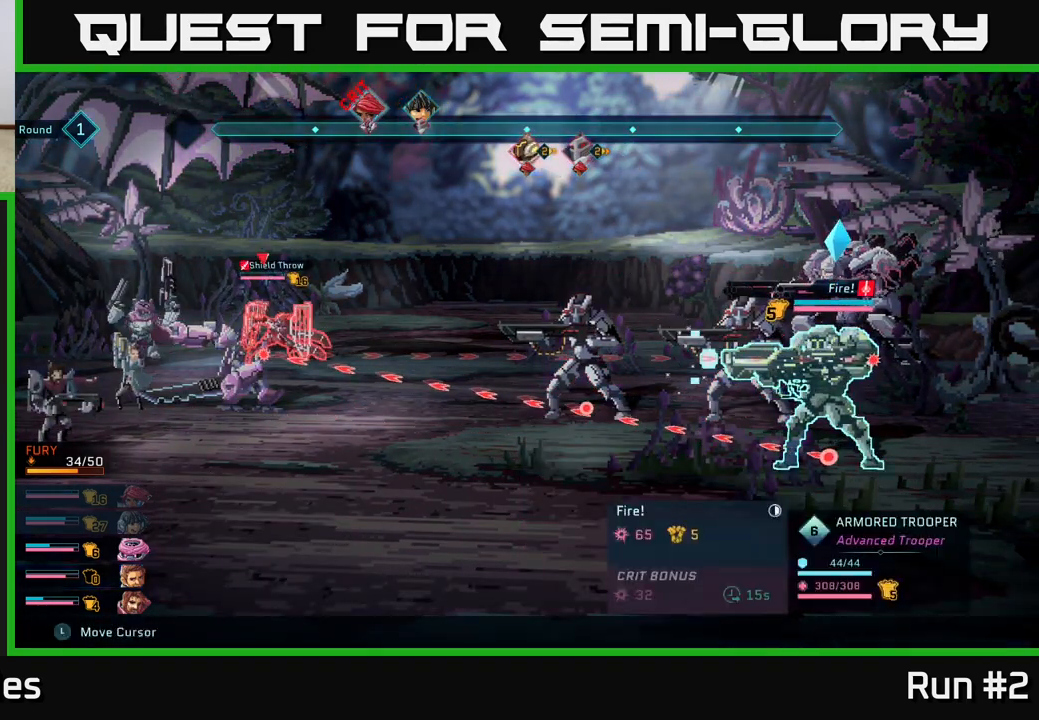
{"buttons": ["R2"], "left_stick": "center", "right_stick": "center", "events": [[117, "left_stick", "right"], [300, "left_stick", "center"]]}
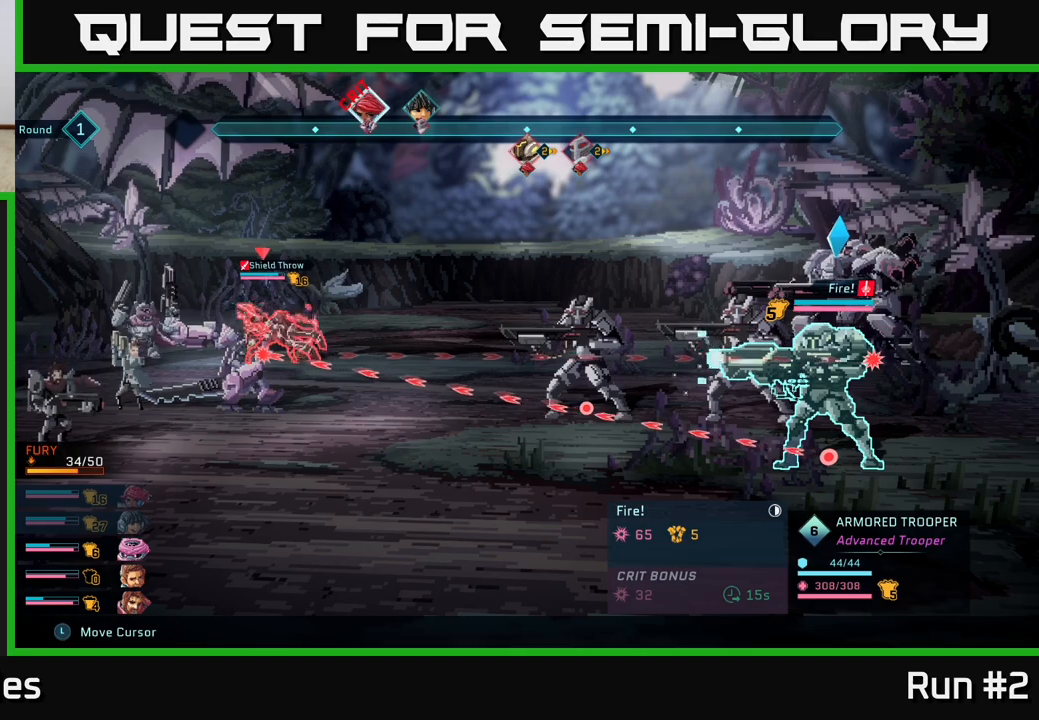
{"buttons": ["R2"], "left_stick": "center", "right_stick": "center", "events": []}
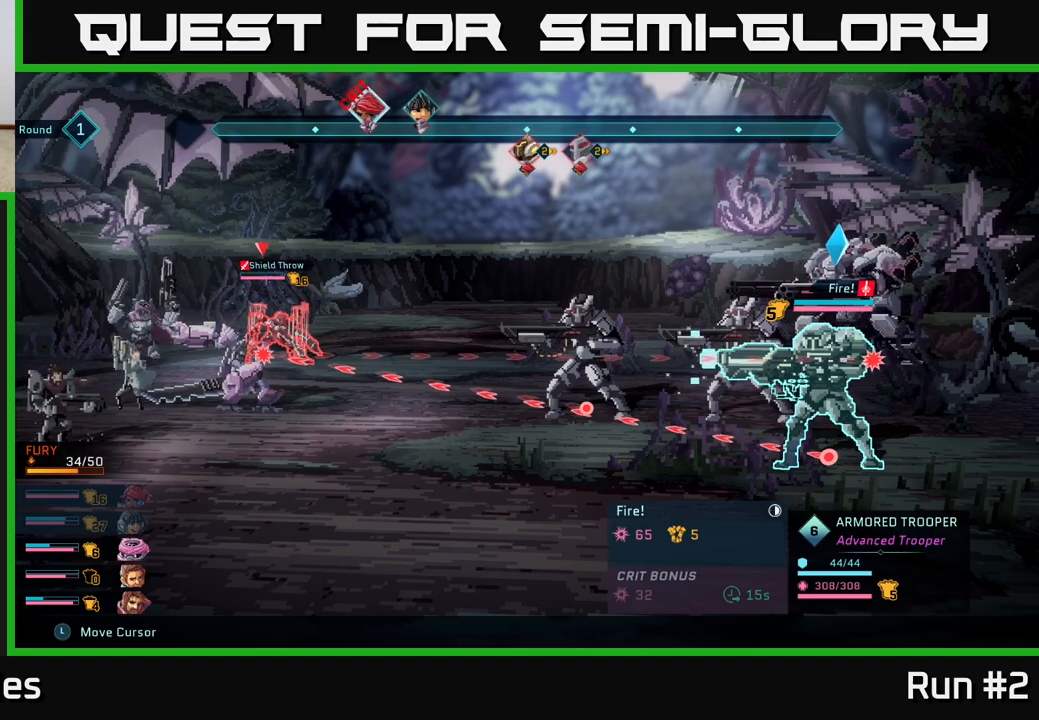
{"buttons": ["R2"], "left_stick": "center", "right_stick": "center", "events": []}
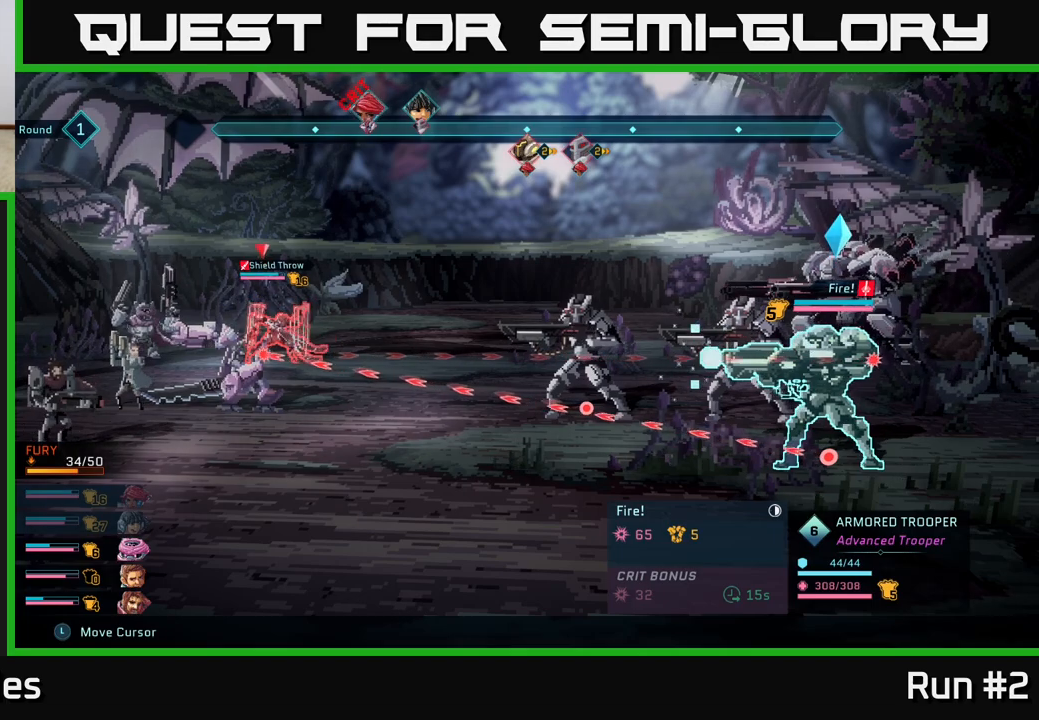
{"buttons": ["R2"], "left_stick": "left", "right_stick": "center", "events": [[333, "left_stick", "left"]]}
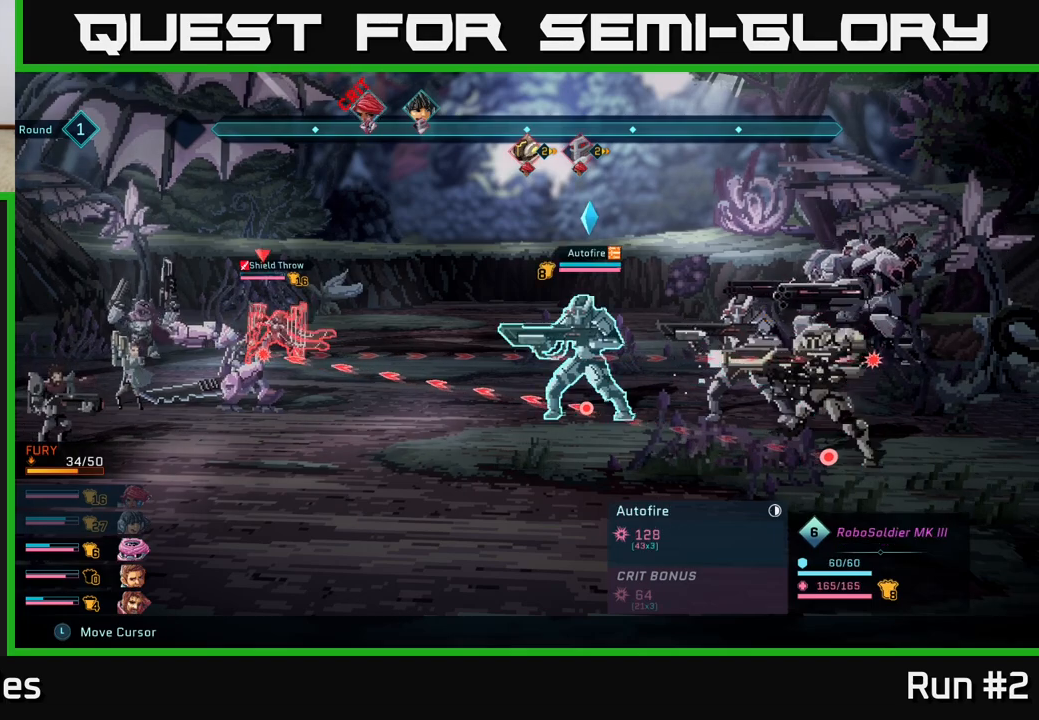
{"buttons": ["R2"], "left_stick": "center", "right_stick": "center", "events": [[17, "left_stick", "center"]]}
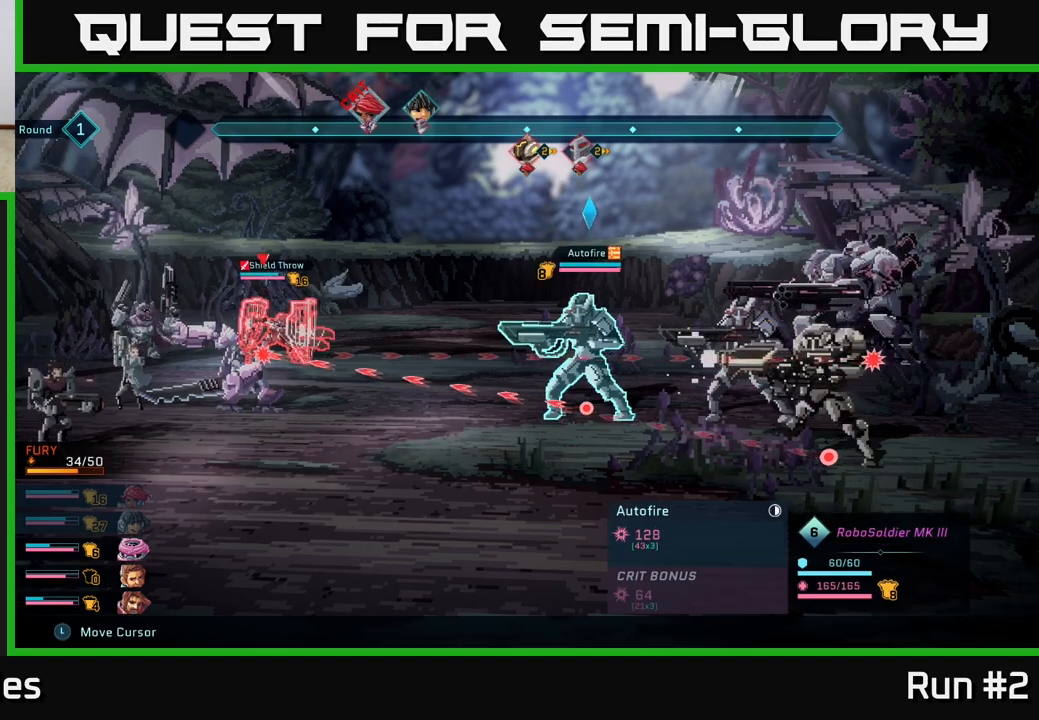
{"buttons": ["R2"], "left_stick": "right", "right_stick": "center", "events": [[367, "left_stick", "right"]]}
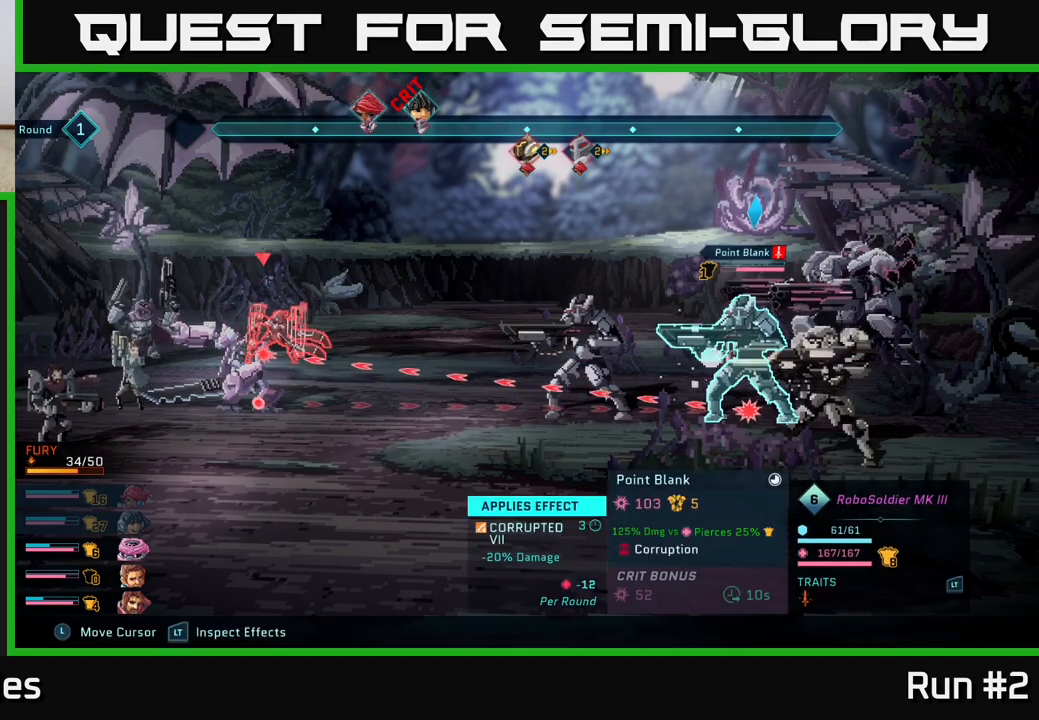
{"buttons": [], "left_stick": "center", "right_stick": "center", "events": [[17, "left_stick", "center"], [283, "left_stick", "down-right"], [433, "left_stick", "center"], [500, "R2", "up"]]}
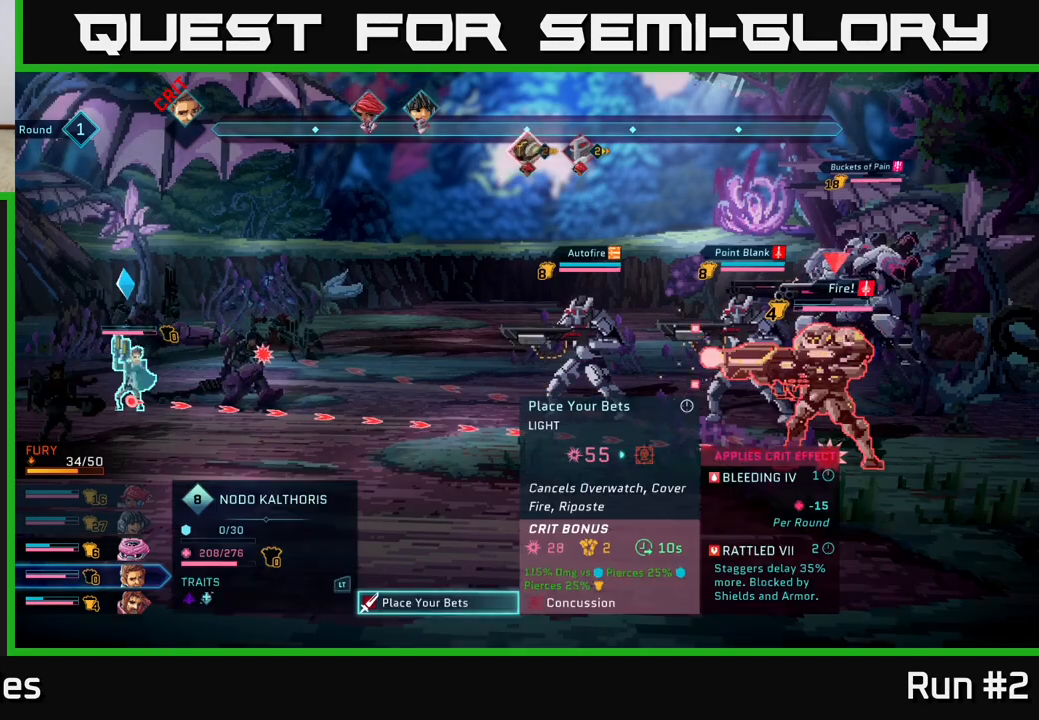
{"buttons": [], "left_stick": "center", "right_stick": "center", "events": [[300, "left_stick", "right"], [483, "left_stick", "center"]]}
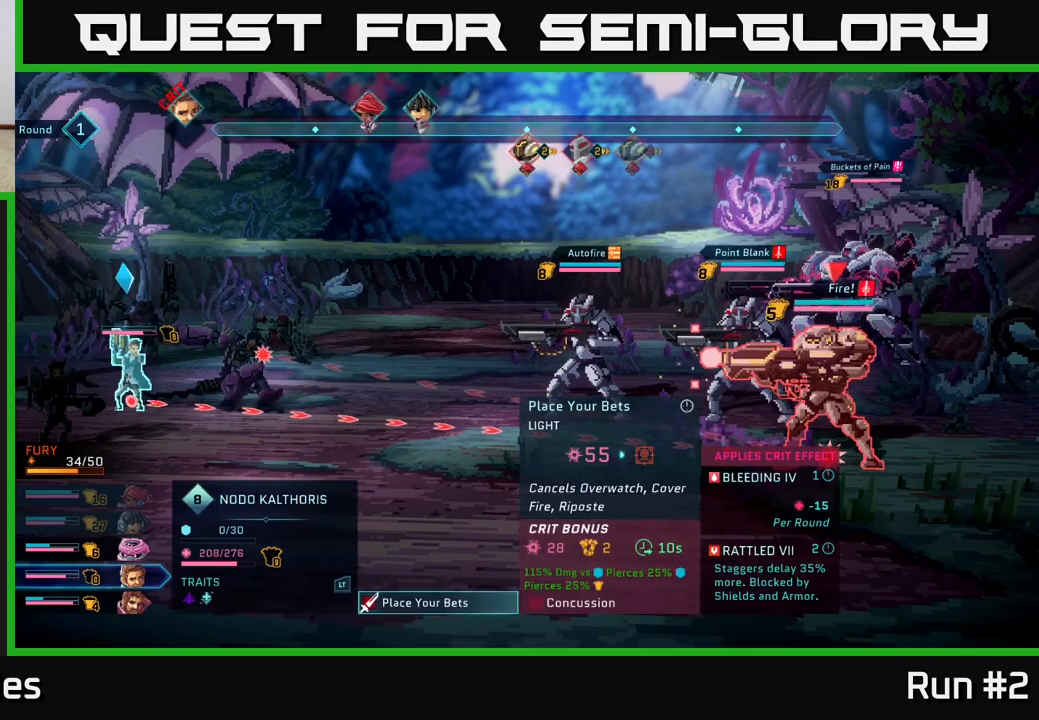
{"buttons": [], "left_stick": "left", "right_stick": "center", "events": [[167, "left_stick", "left"], [333, "left_stick", "center"], [433, "left_stick", "left"]]}
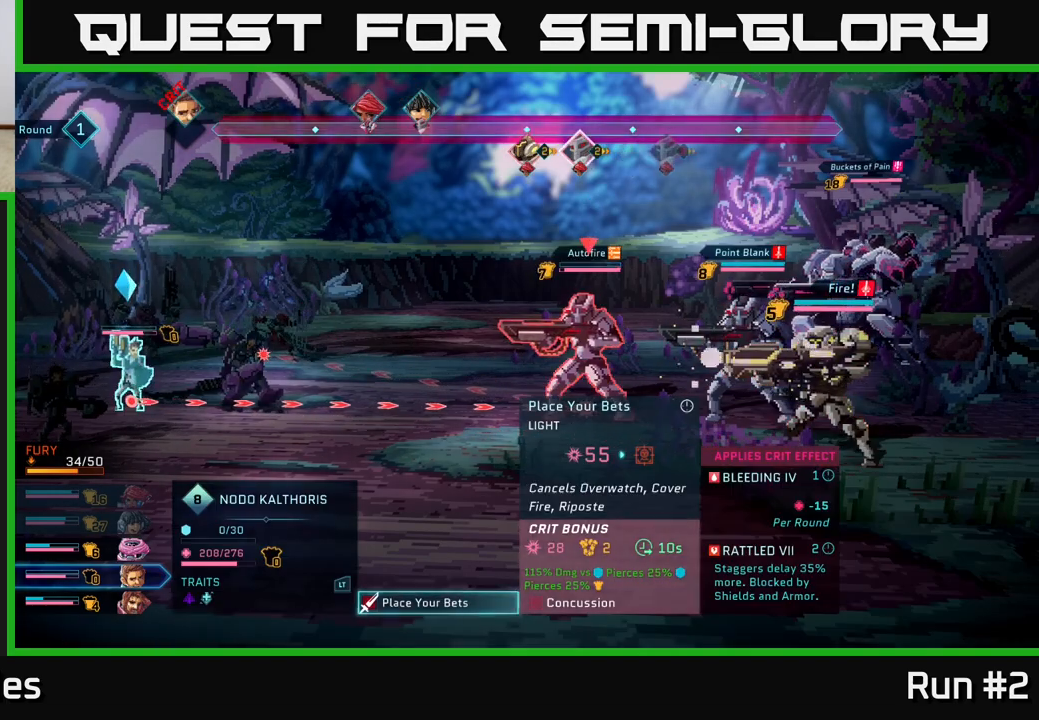
{"buttons": [], "left_stick": "center", "right_stick": "center", "events": [[83, "left_stick", "center"], [283, "left_stick", "down"], [483, "left_stick", "center"]]}
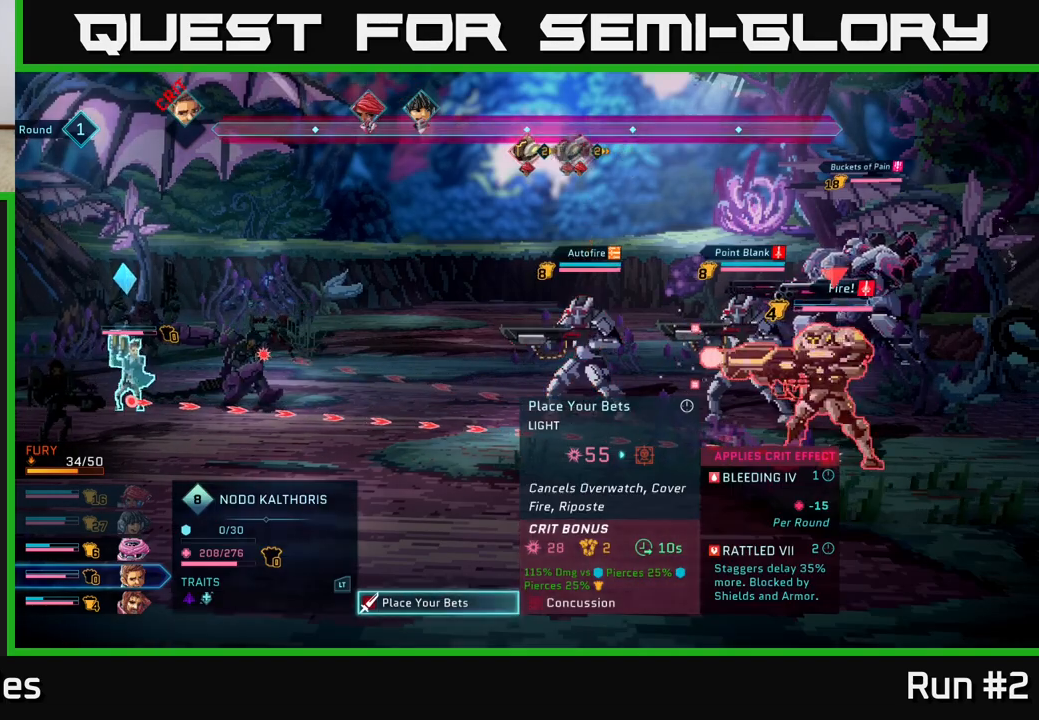
{"buttons": [], "left_stick": "center", "right_stick": "center", "events": [[200, "left_stick", "left"], [383, "left_stick", "center"]]}
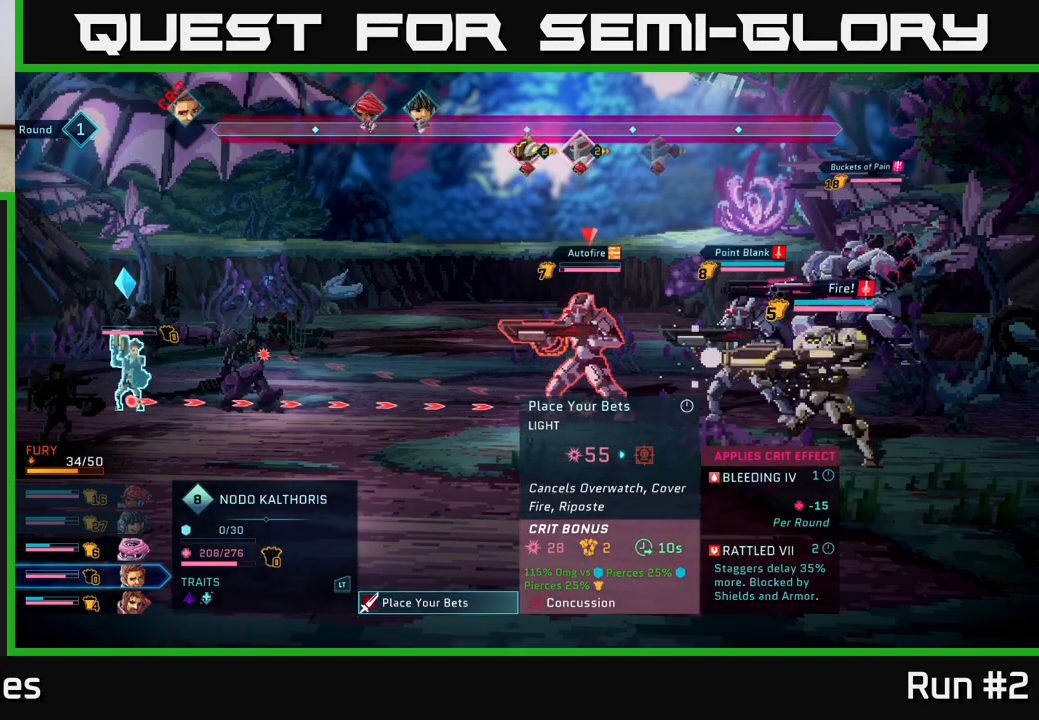
{"buttons": [], "left_stick": "center", "right_stick": "center", "events": [[250, "B", "down"], [333, "B", "up"]]}
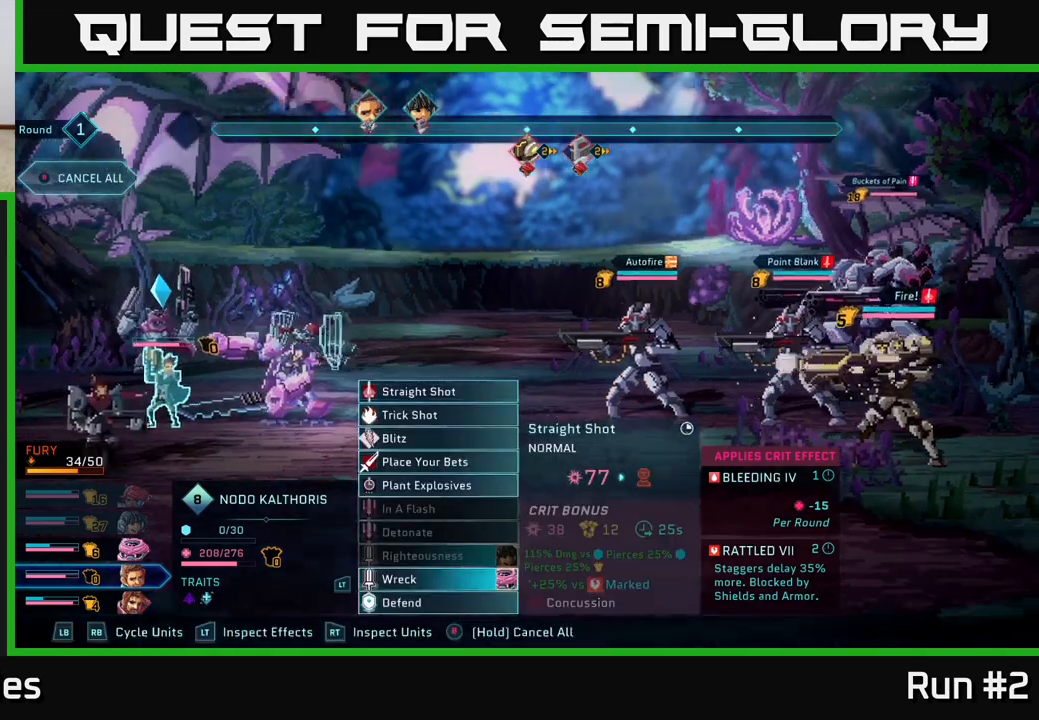
{"buttons": [], "left_stick": "center", "right_stick": "center", "events": [[117, "R1", "down"], [233, "R1", "up"]]}